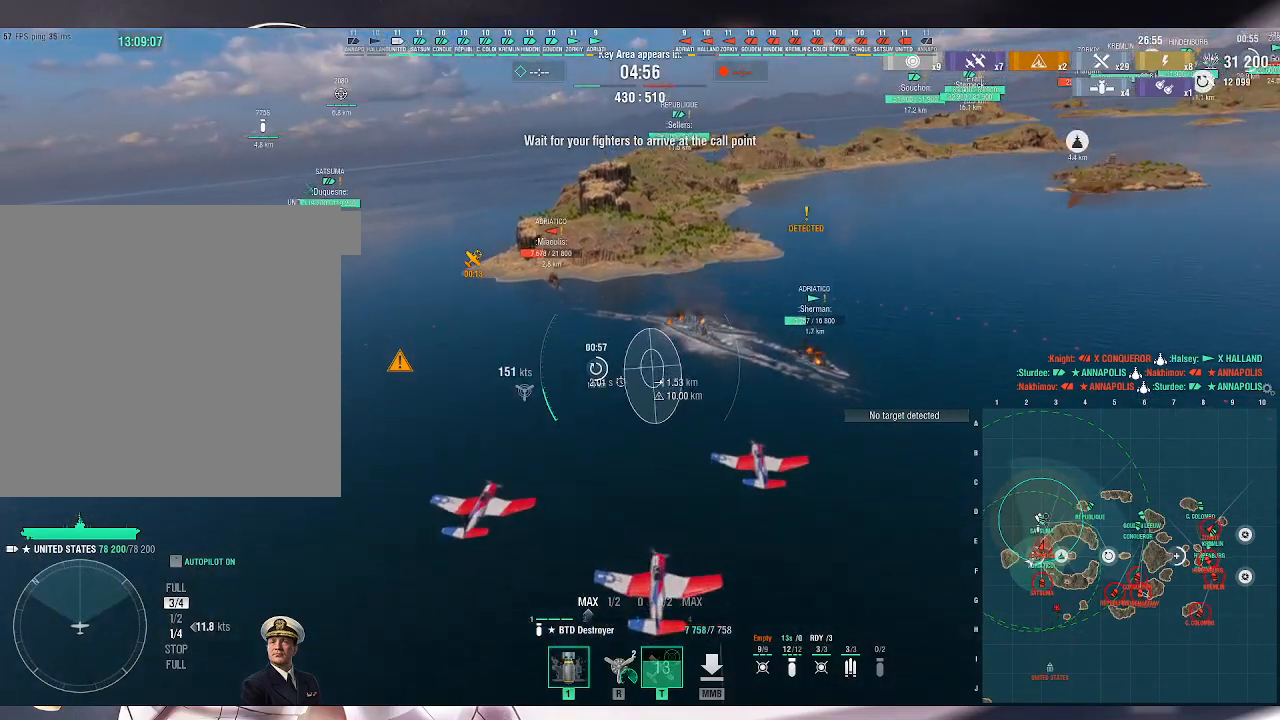
Gameplay with keyboard and mouse; each line is a JSON object with the keys and mouse buttons held at the frame after it. "events" lists presses ("down") and releases ("up") of ".", "/", "0", "1", "2", "3", "4", "5", "6", "7", "8", "9", "a", "alt_l", "alt_r", "b", "backslash", "backspace", "c", "caps_lock", "comma", "ctrl_l", "ctrl_r", "d", "e", "equals", "escape", "f", "f1", "f10", "f11", "f12", "f2", "f3", "f4", "f5", "f6", "f7", "f8", "f9", "g", "h", "i", "j", "k", "l", "lbracket", "m", "minus", "n", "o", "p", "q", "quote", "r", "rbracket", "return", "s", "semicolon", "shift_l", "shift_r", "space", "super_l", "super_r", "t", "tab", "tilde", "u", "v", "w", "x", "y", "z", "mouse_left", "mouse_wheel", "mouse_right", "mouse_mb4" and "mouse_mb5" between this image and that frame as [ms after this image, input, new state], when the widget could be followed in between. "mouse_left", "mouse_wheel", "mouse_right", "mouse_mb4", "mouse_mb5" = the "left", "wheel", "right", "mb4", "mb5" buttons of the "mouse" list. No other keys are recorded. "wheel" means that the mouse wheel is clicked or scrolled. Not read: mouse_move.
{"keys": ["d"], "mouse": [], "events": []}
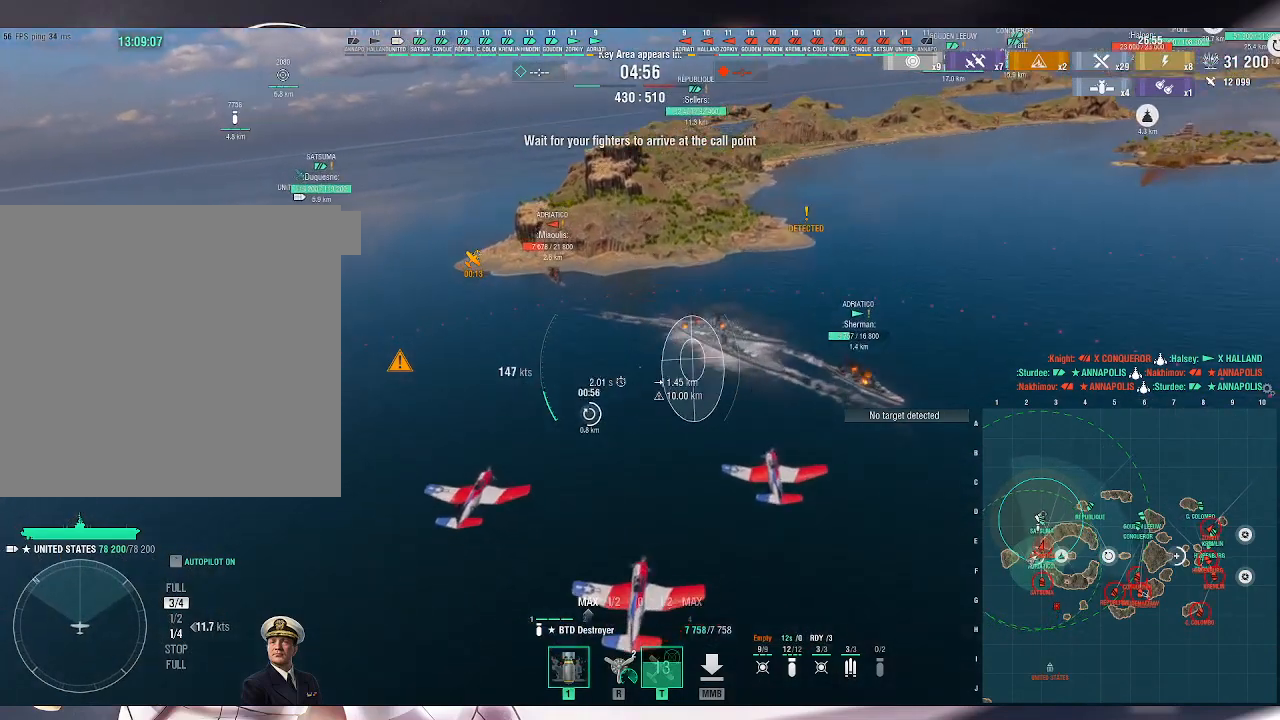
{"keys": ["a"], "mouse": [], "events": [[133, "d", "up"], [467, "a", "down"]]}
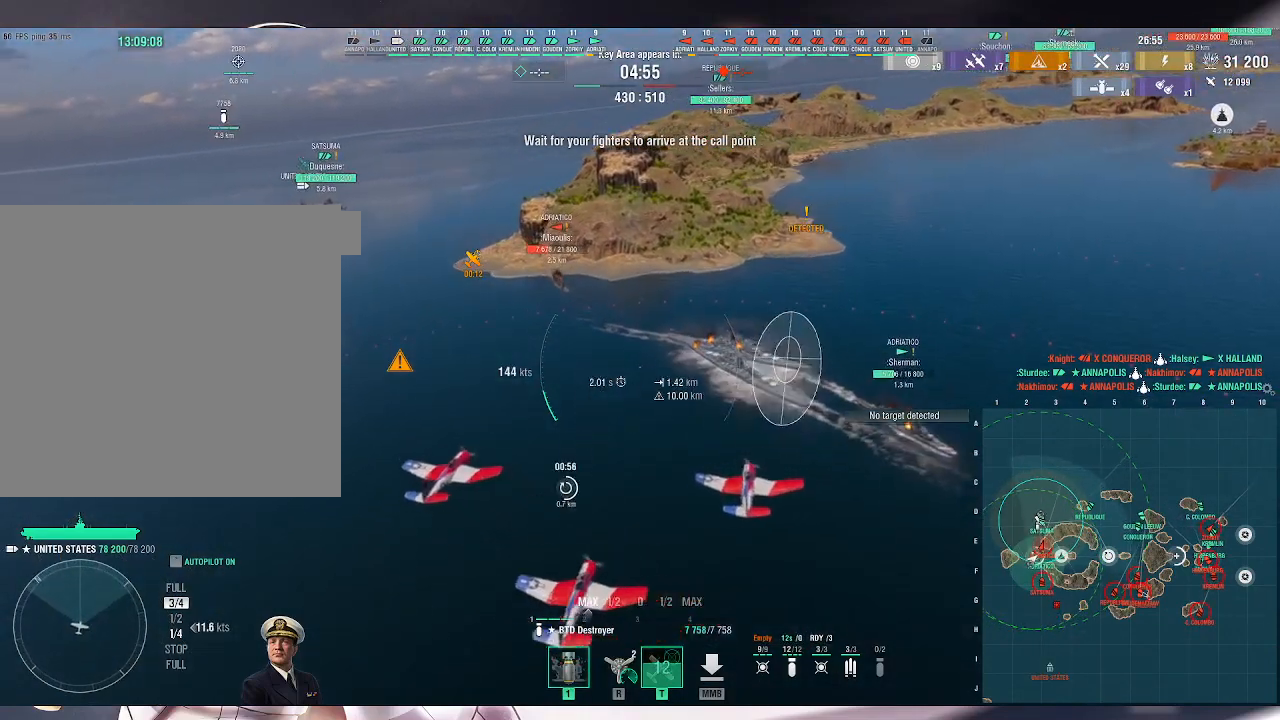
{"keys": ["a"], "mouse": [], "events": []}
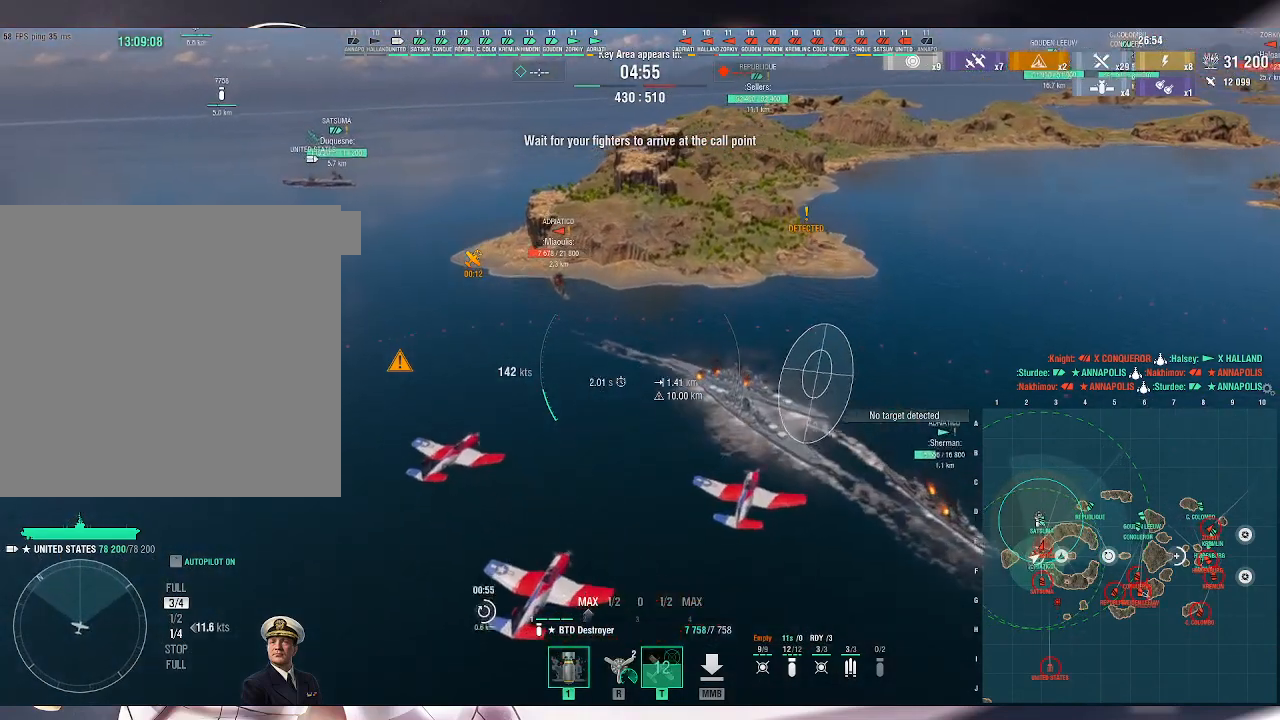
{"keys": ["a"], "mouse": [], "events": []}
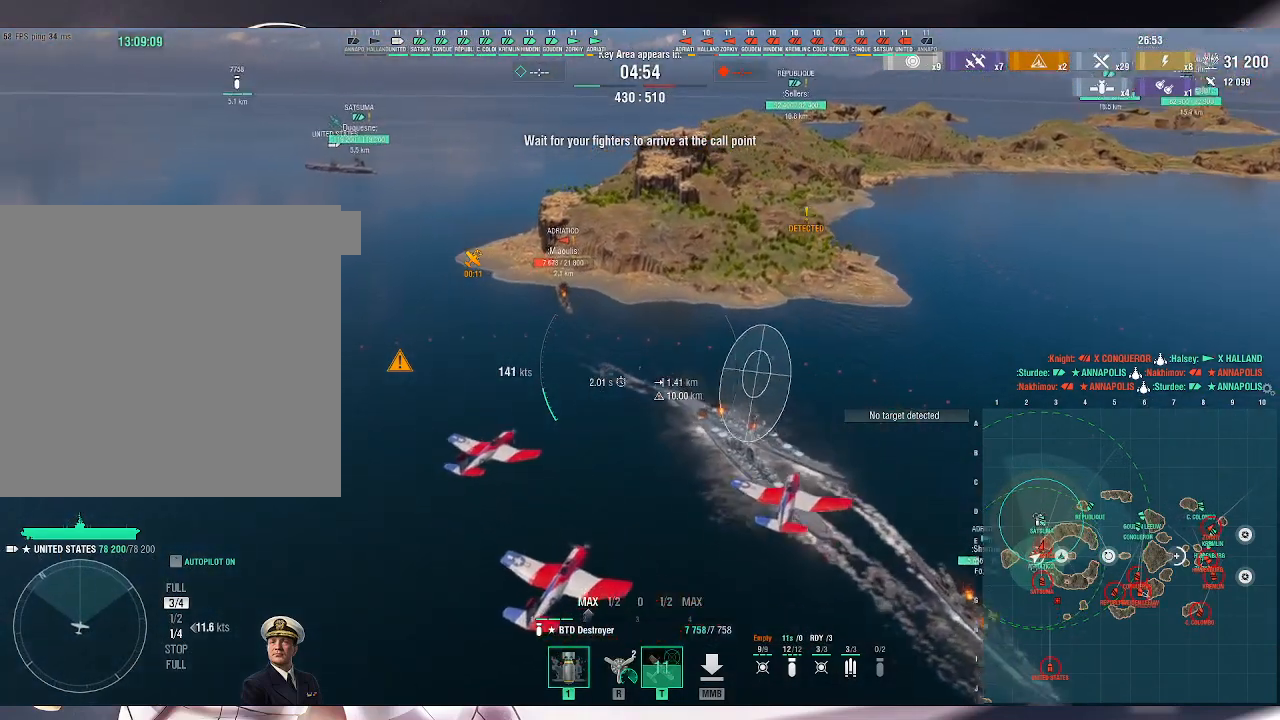
{"keys": [], "mouse": [], "events": [[233, "a", "up"], [300, "a", "down"], [500, "a", "up"]]}
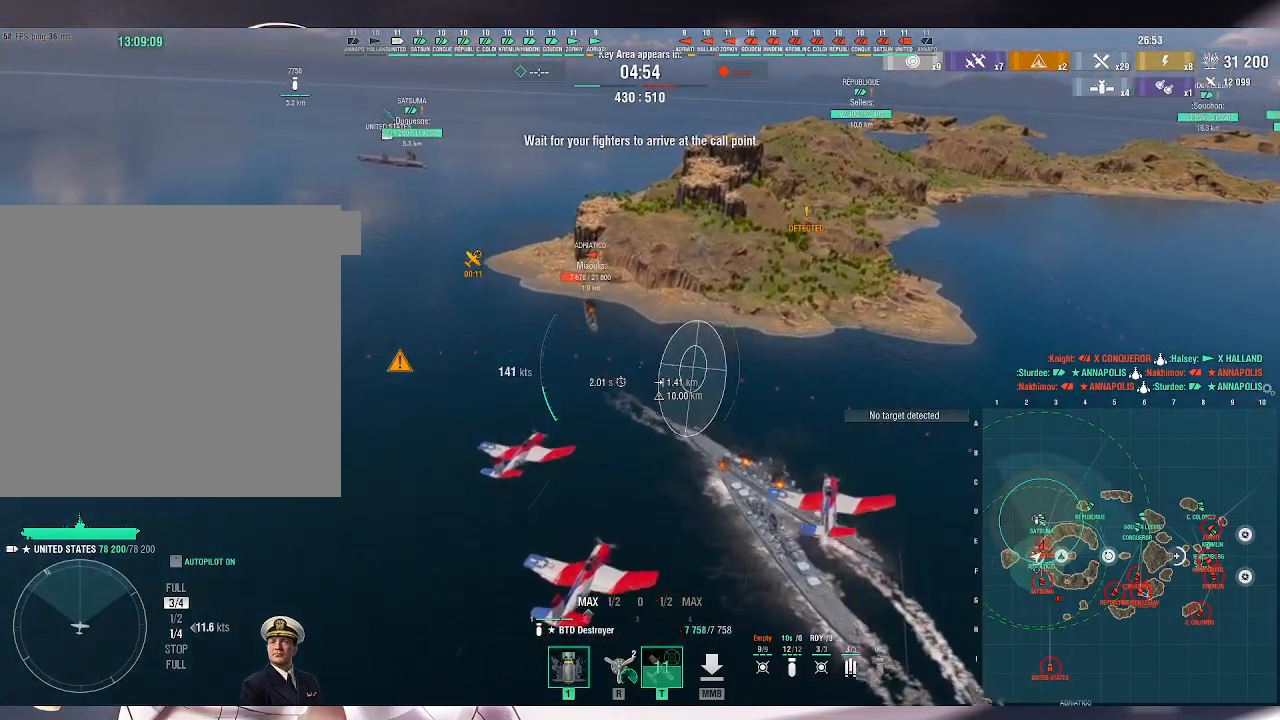
{"keys": [], "mouse": [], "events": [[233, "mouse_left", "down"], [333, "mouse_left", "up"]]}
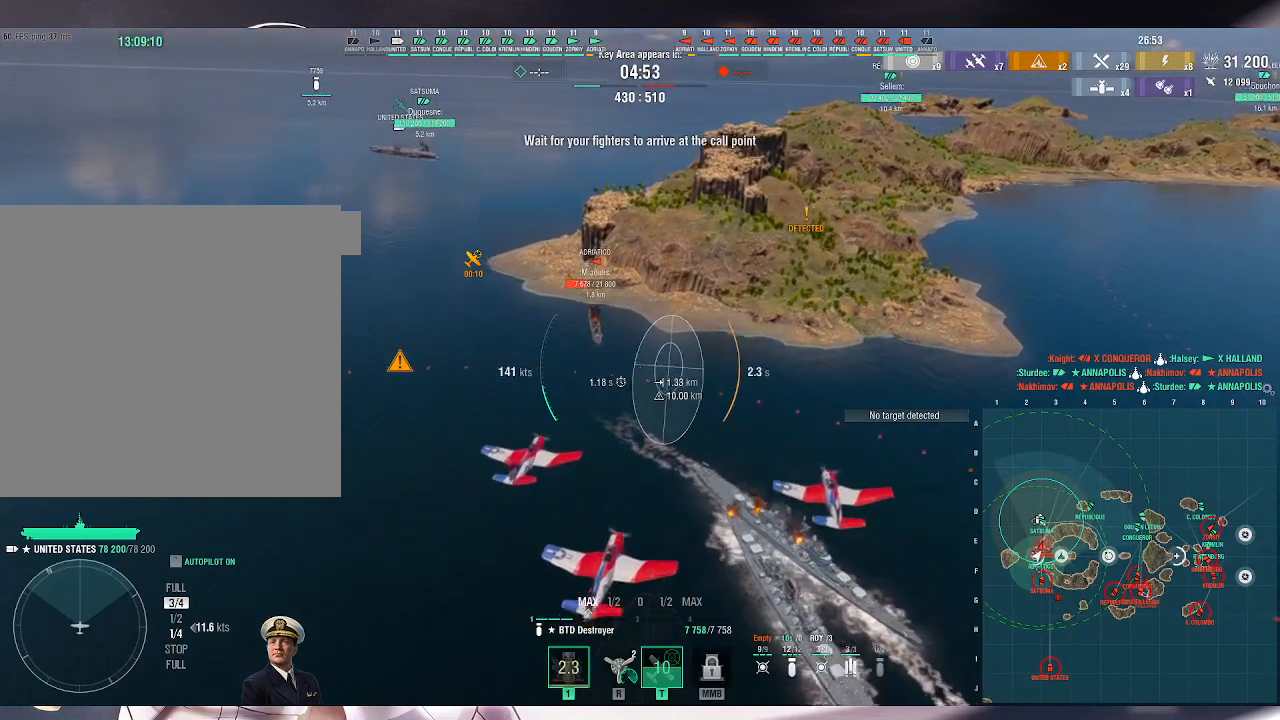
{"keys": [], "mouse": [], "events": []}
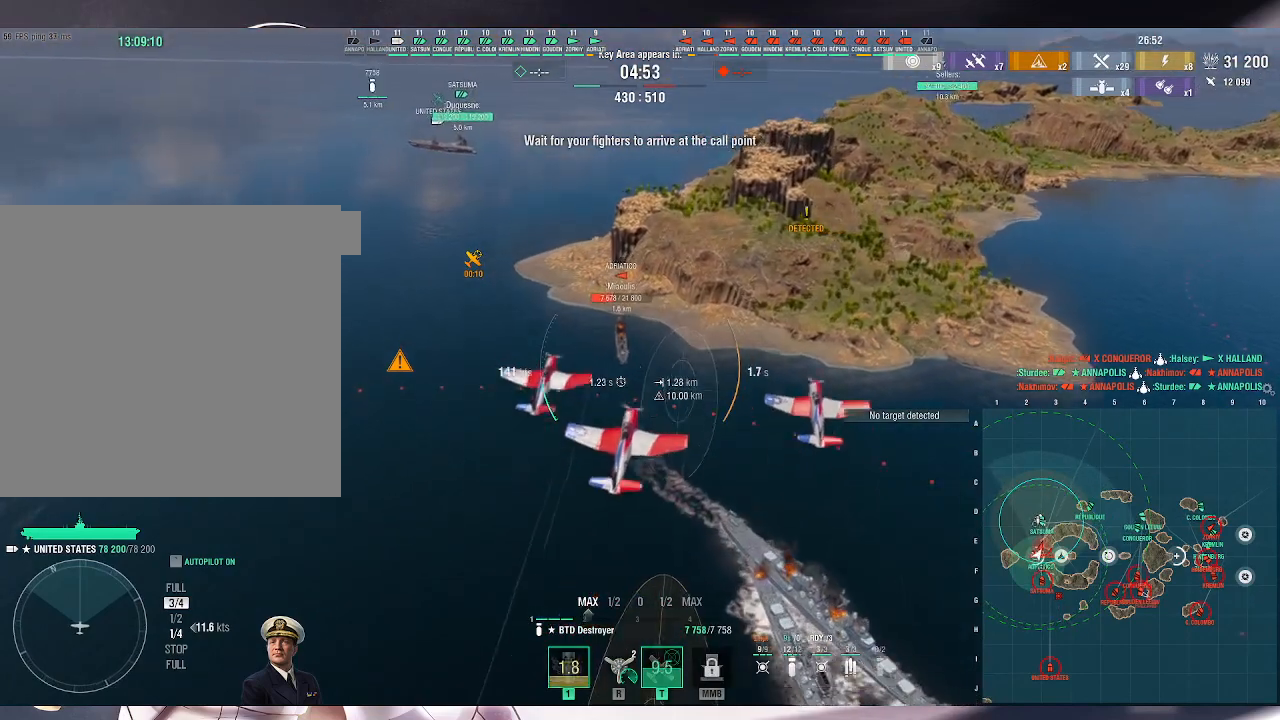
{"keys": [], "mouse": [], "events": []}
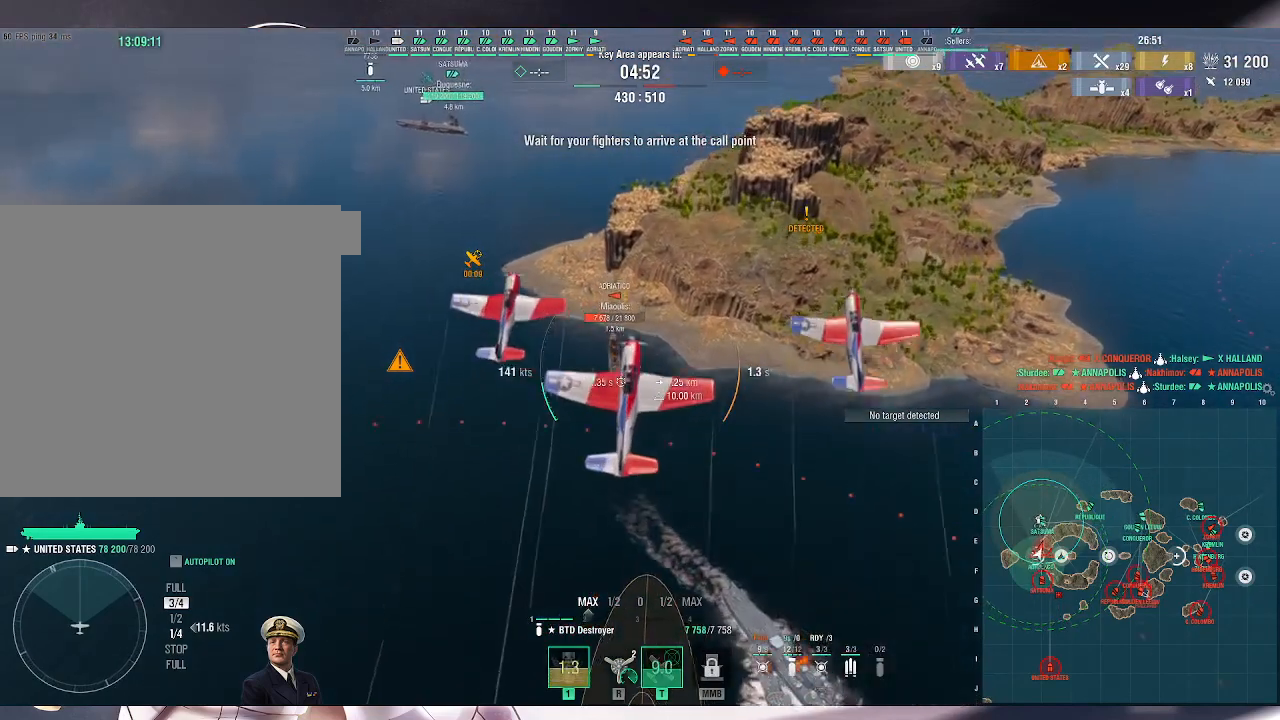
{"keys": [], "mouse": [], "events": []}
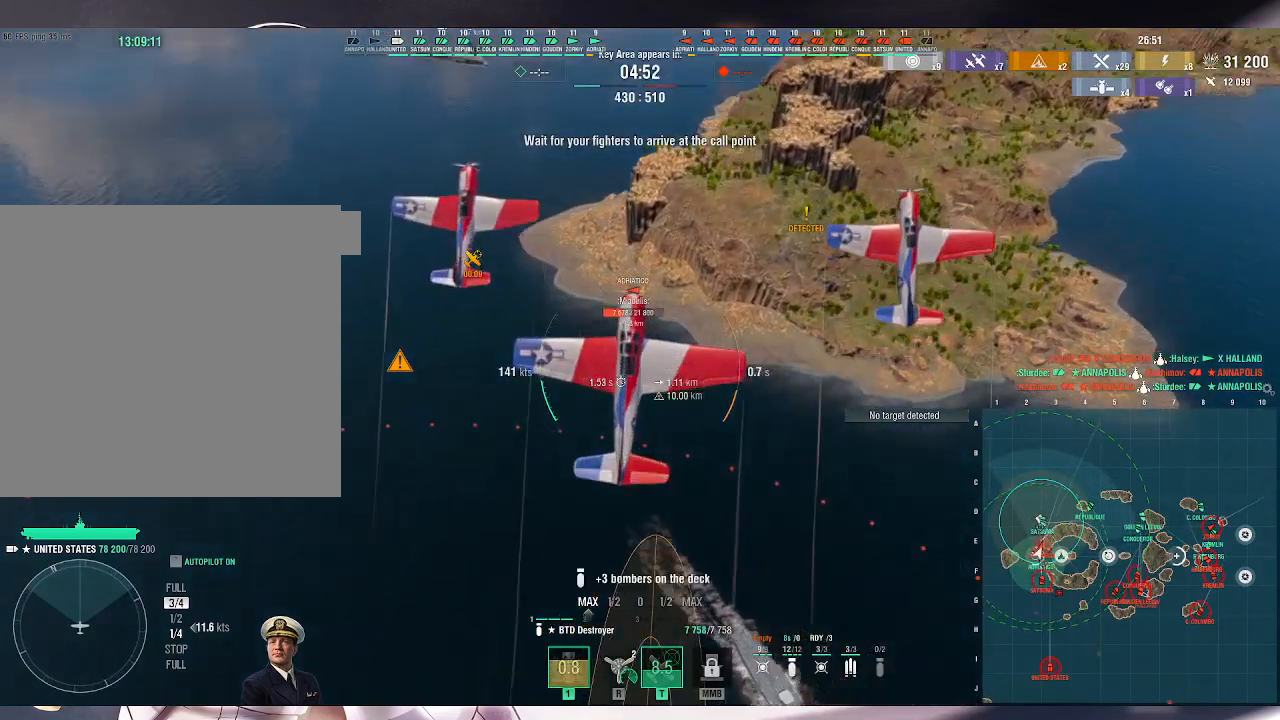
{"keys": [], "mouse": [], "events": []}
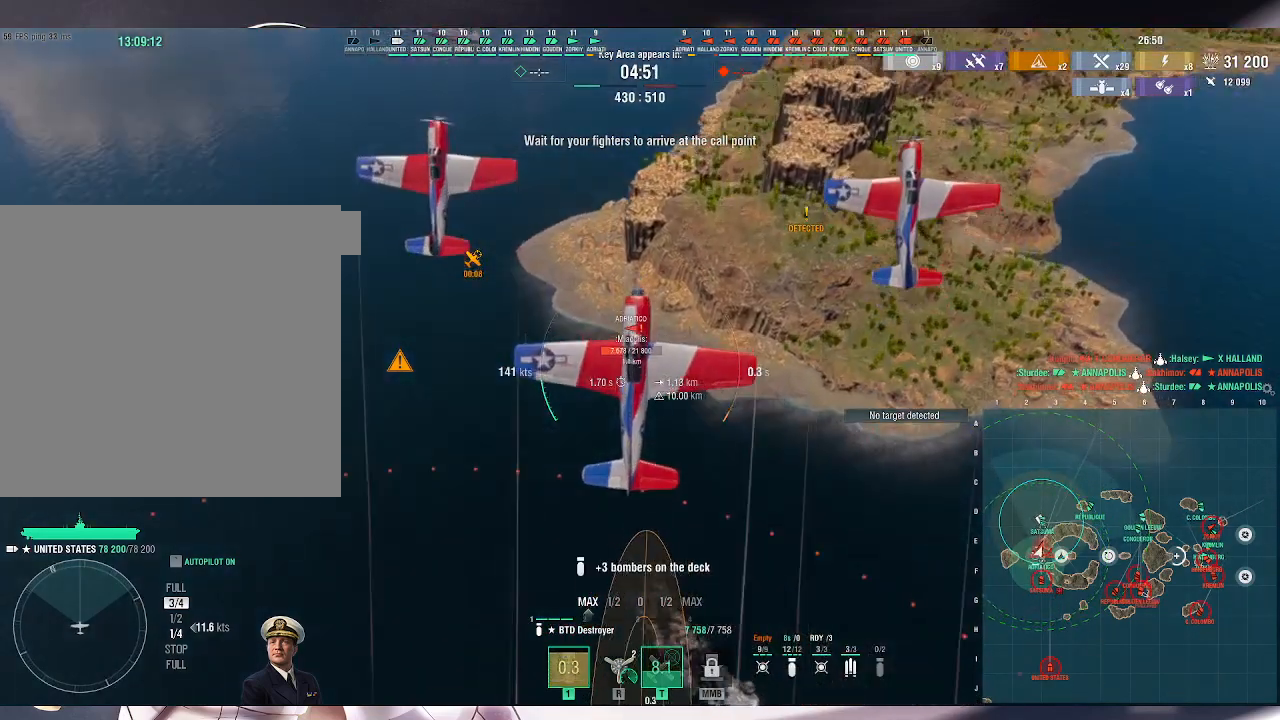
{"keys": ["s"], "mouse": [], "events": [[500, "s", "down"]]}
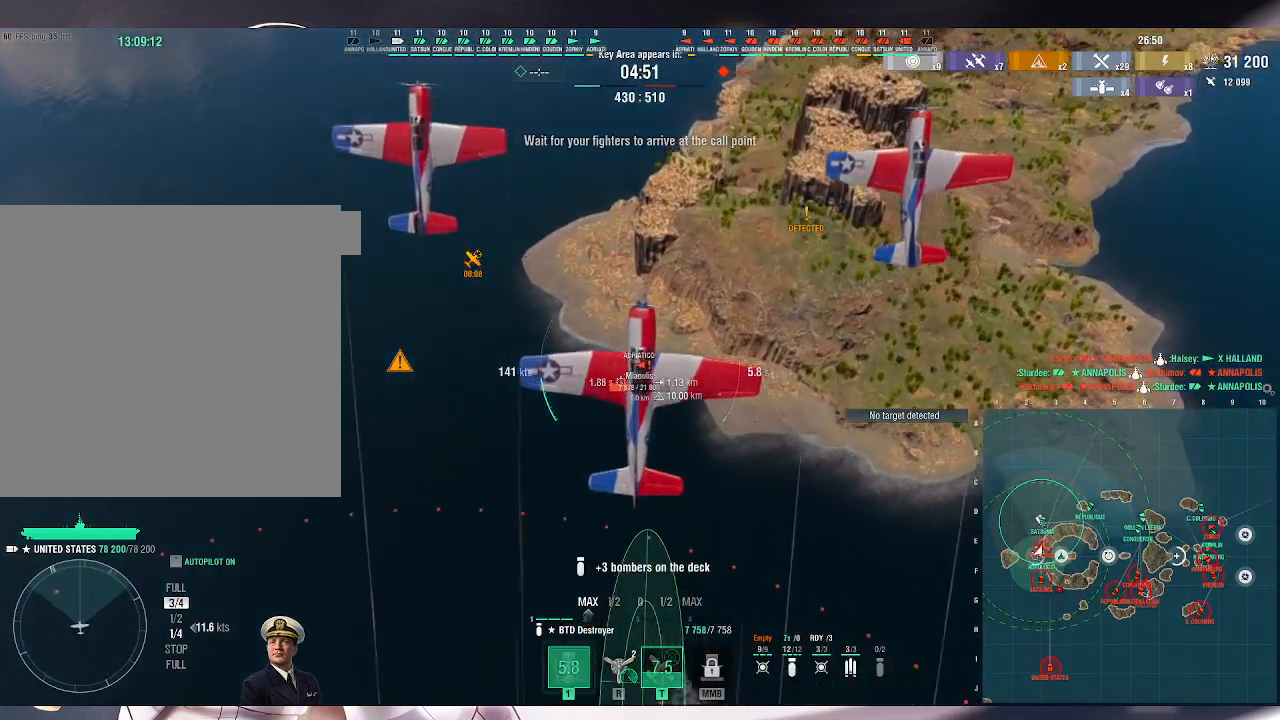
{"keys": ["s"], "mouse": [], "events": []}
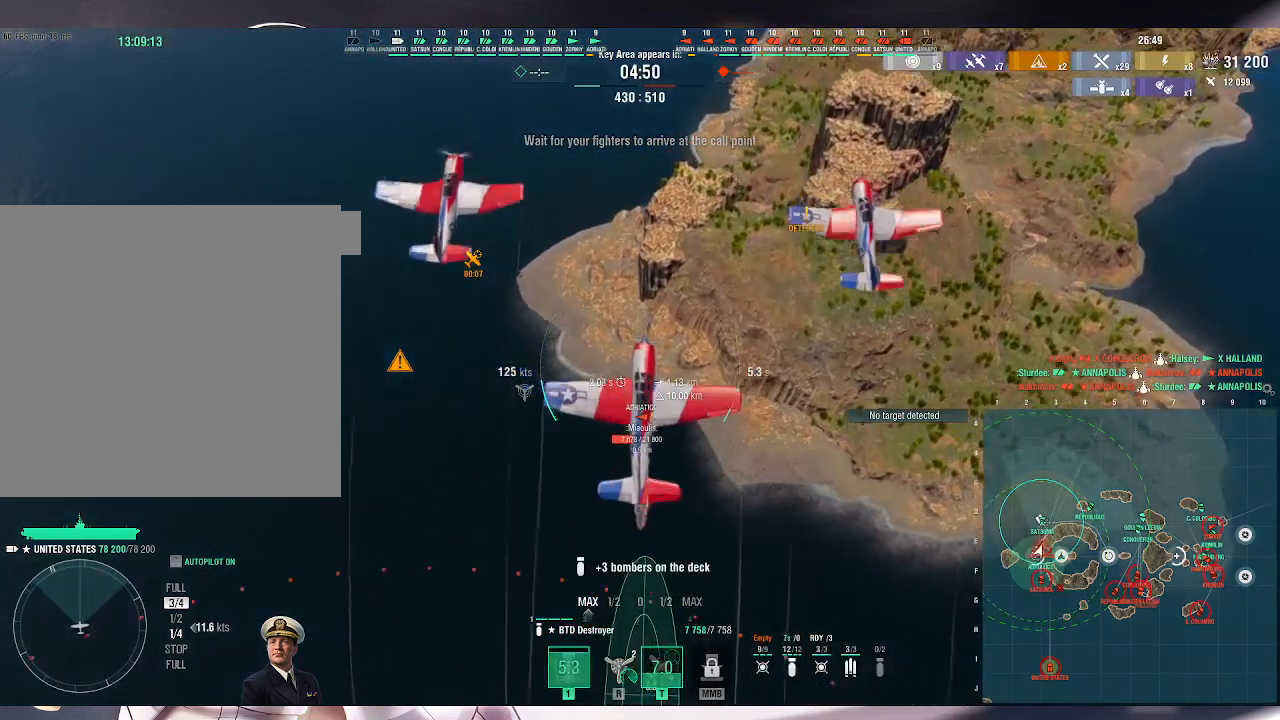
{"keys": ["s"], "mouse": [], "events": []}
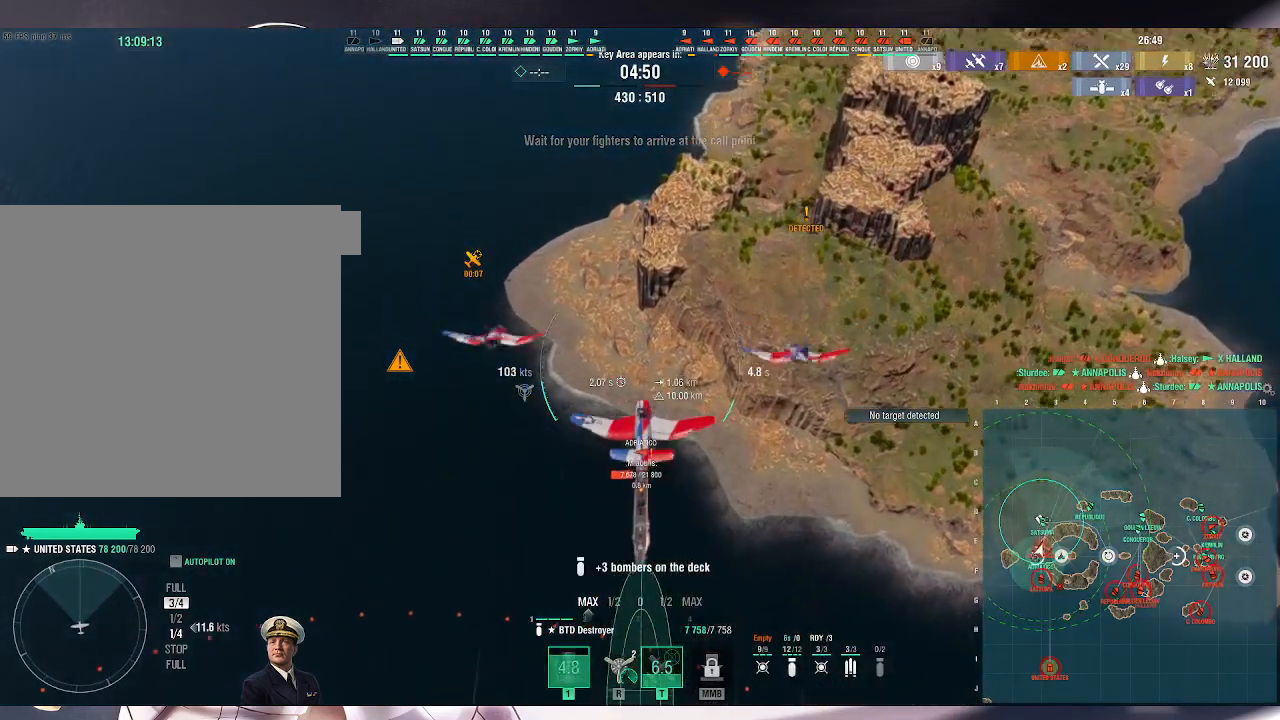
{"keys": [], "mouse": [], "events": [[67, "s", "up"]]}
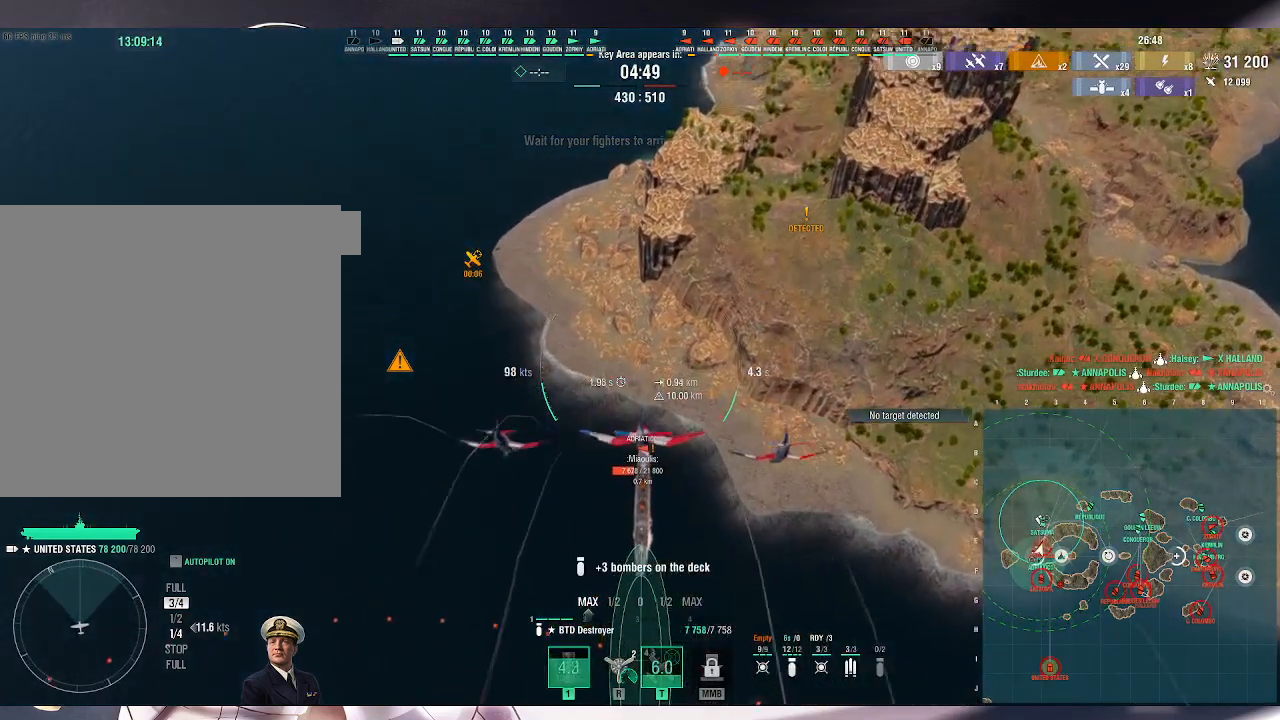
{"keys": [], "mouse": [], "events": []}
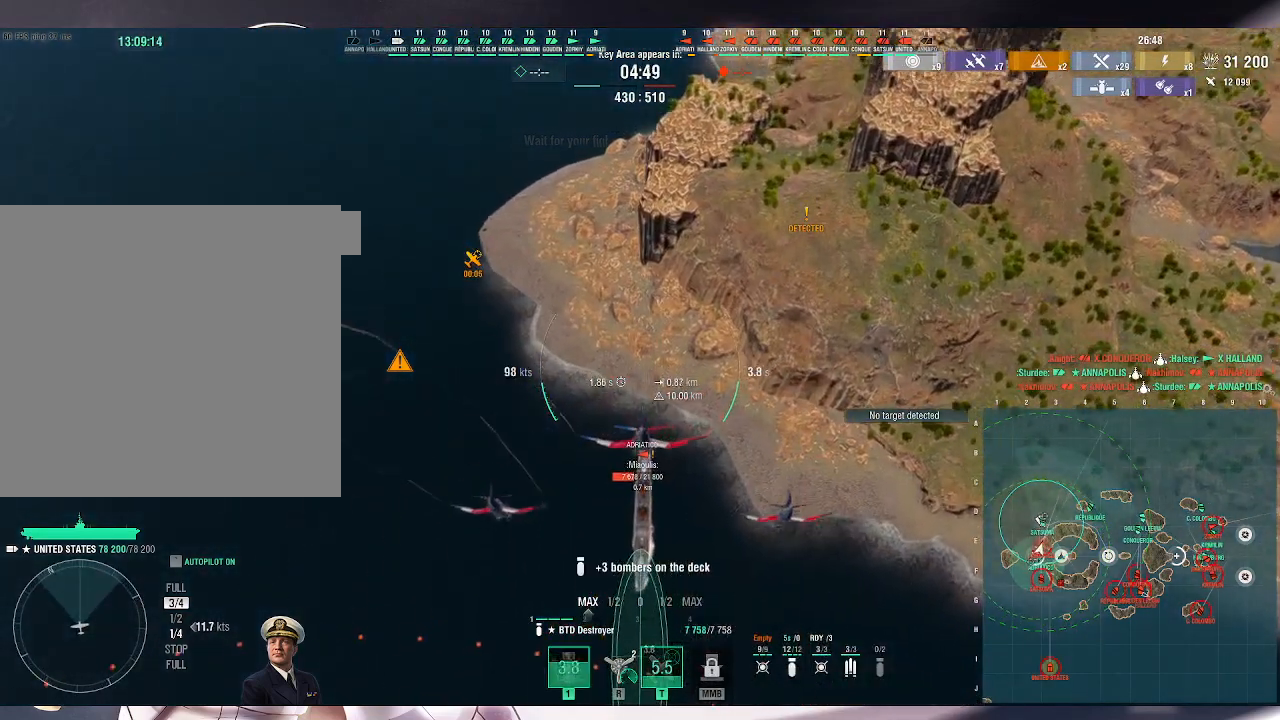
{"keys": [], "mouse": [], "events": []}
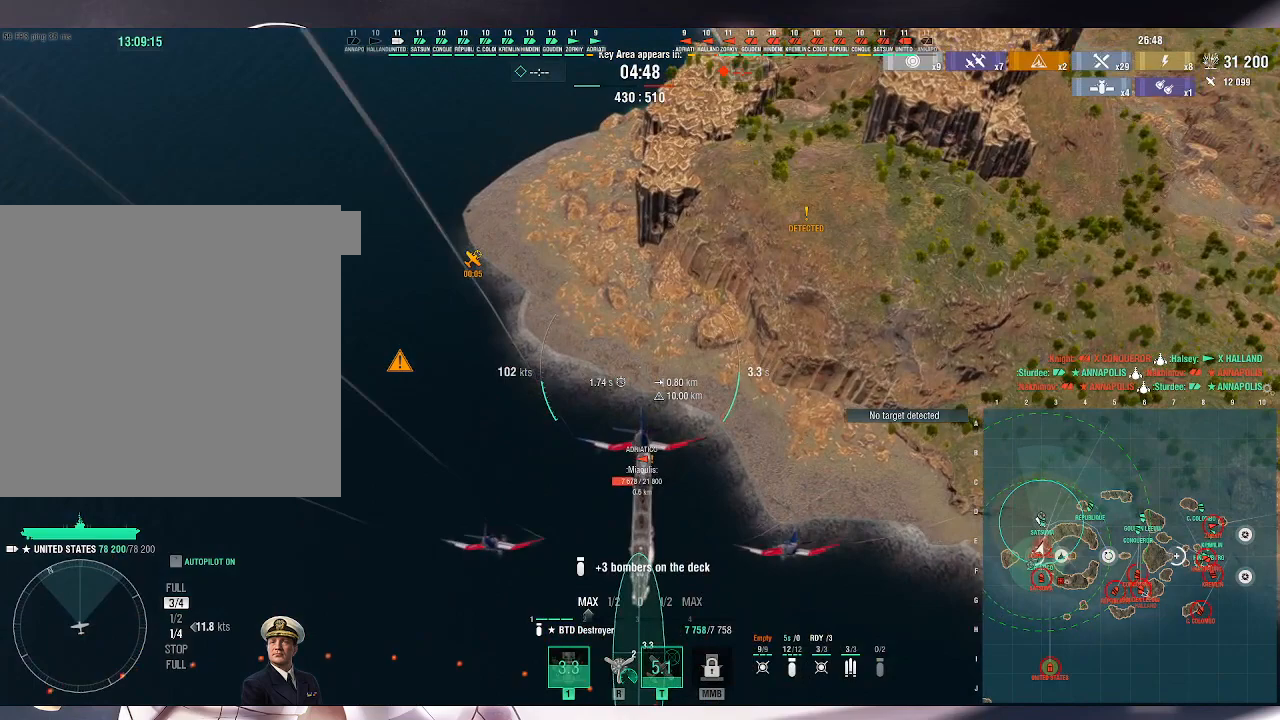
{"keys": [], "mouse": [], "events": []}
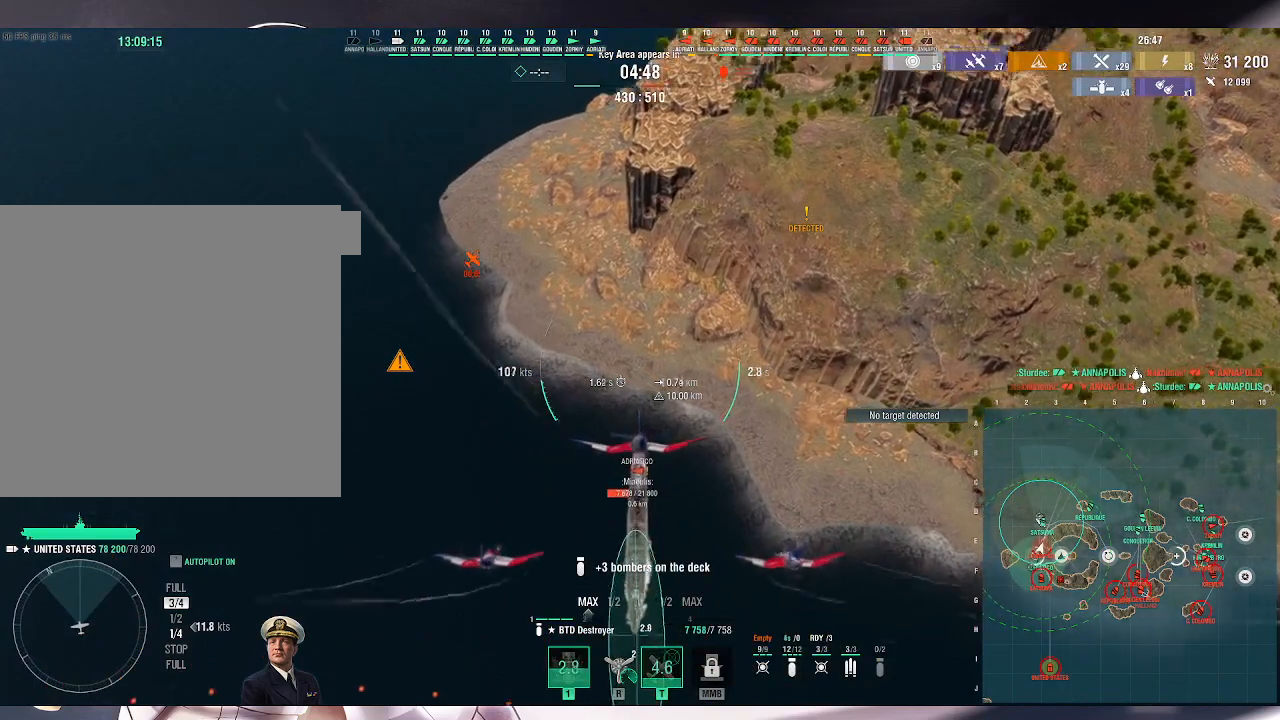
{"keys": [], "mouse": ["left"], "events": [[500, "mouse_left", "down"]]}
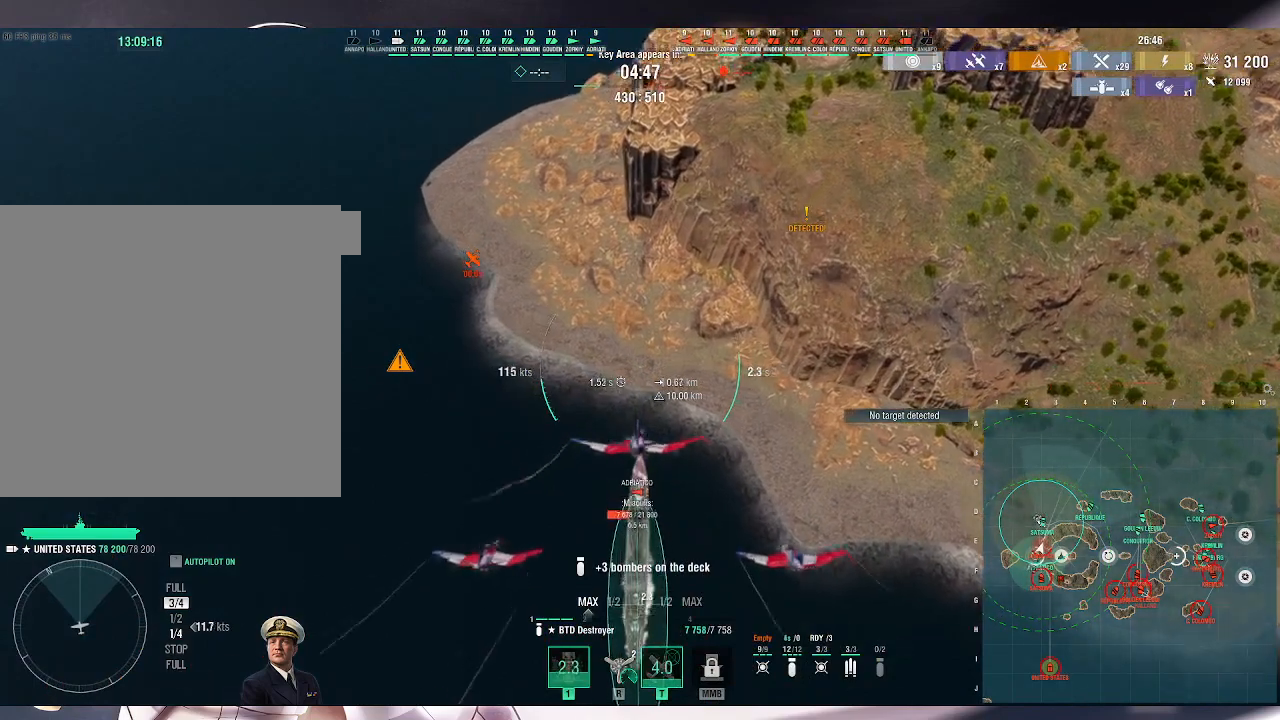
{"keys": [], "mouse": [], "events": [[100, "mouse_left", "up"], [200, "mouse_left", "down"], [267, "mouse_left", "up"], [333, "mouse_left", "down"], [433, "mouse_left", "up"]]}
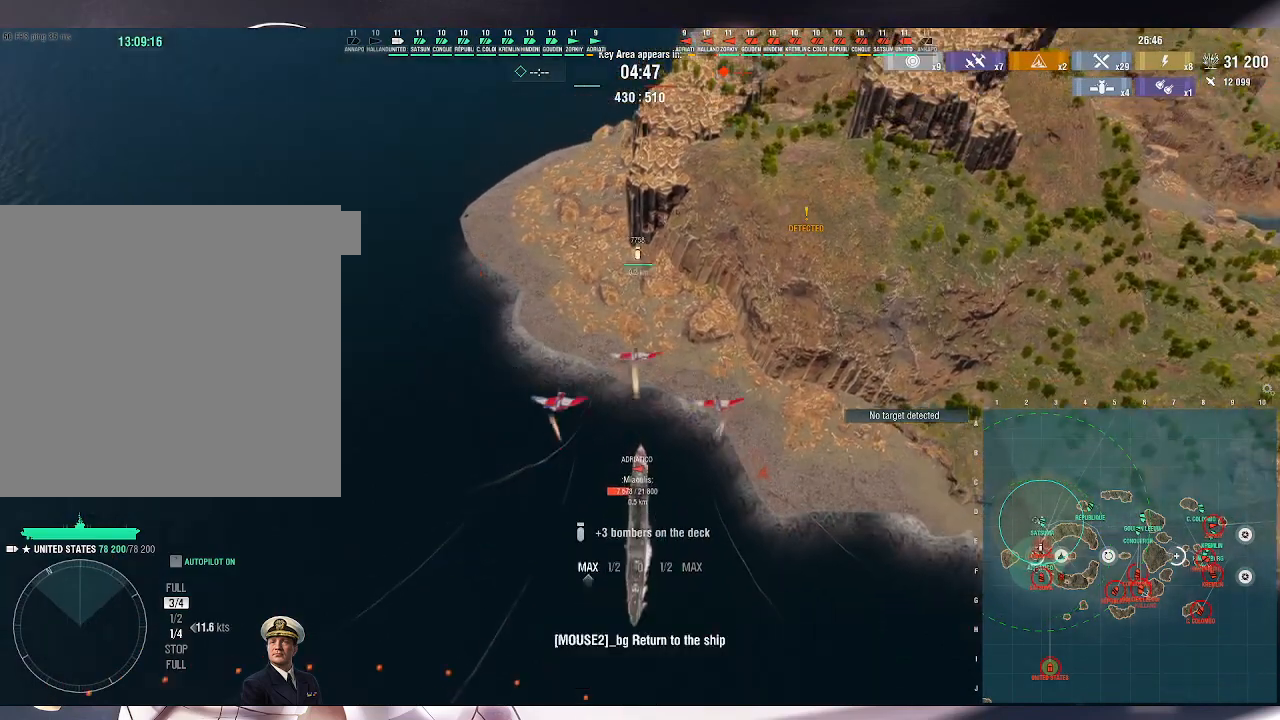
{"keys": [], "mouse": [], "events": [[133, "mouse_wheel", "down"], [233, "mouse_wheel", "up"]]}
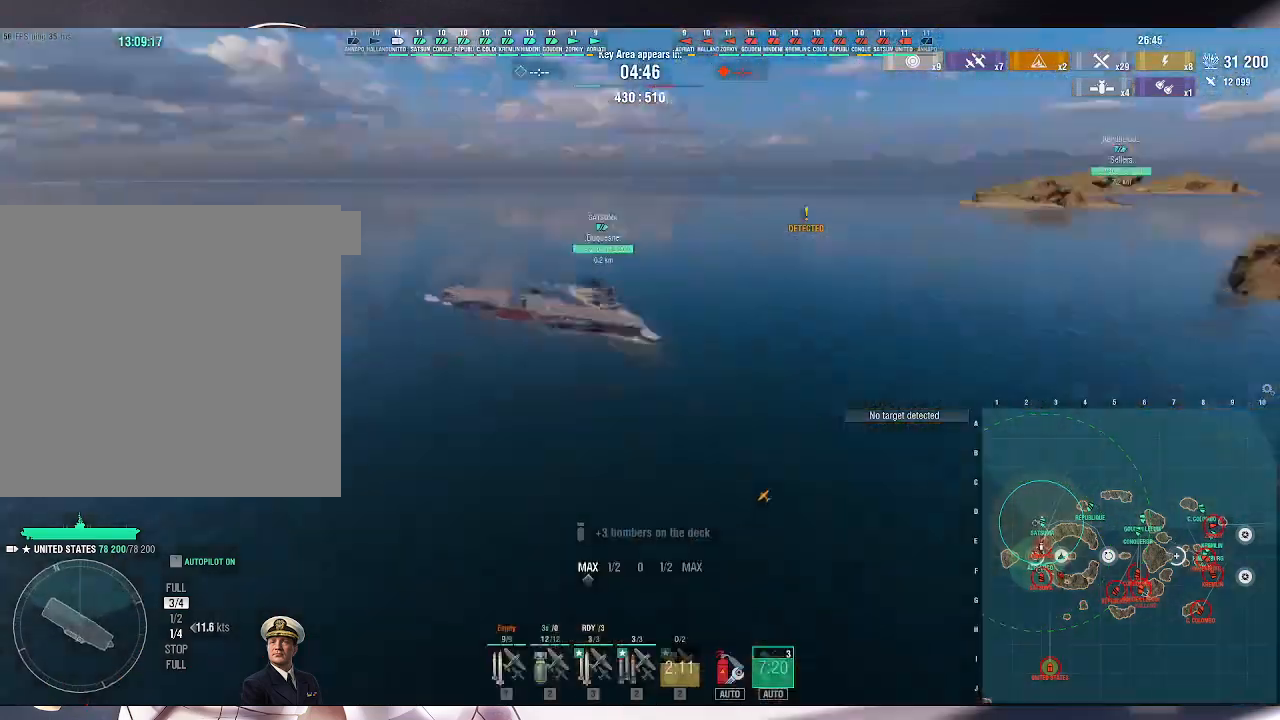
{"keys": [], "mouse": [], "events": []}
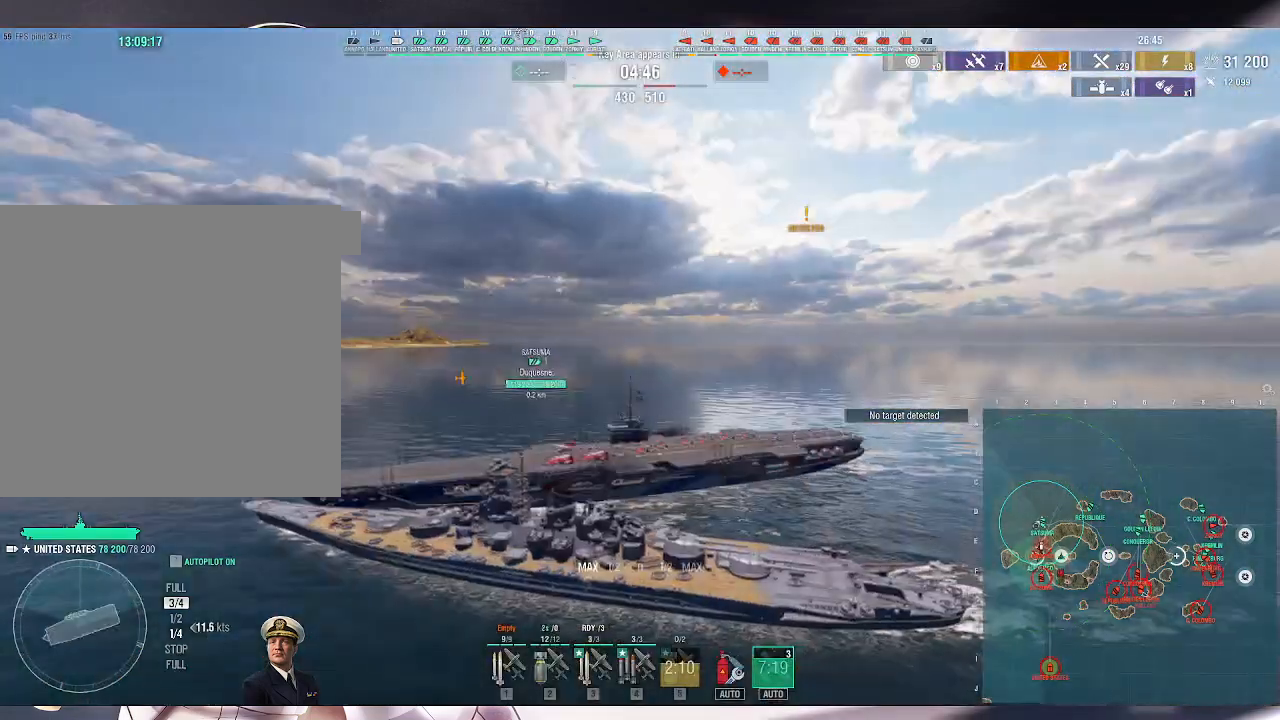
{"keys": [], "mouse": [], "events": []}
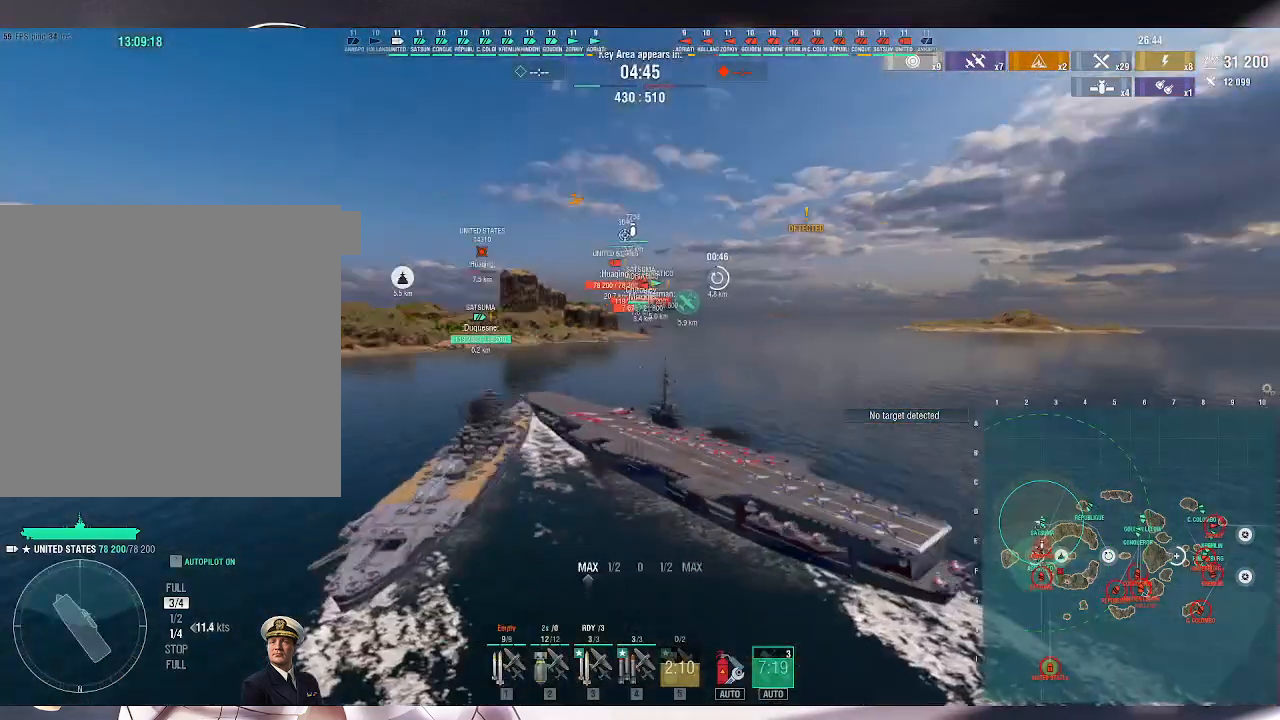
{"keys": [], "mouse": [], "events": []}
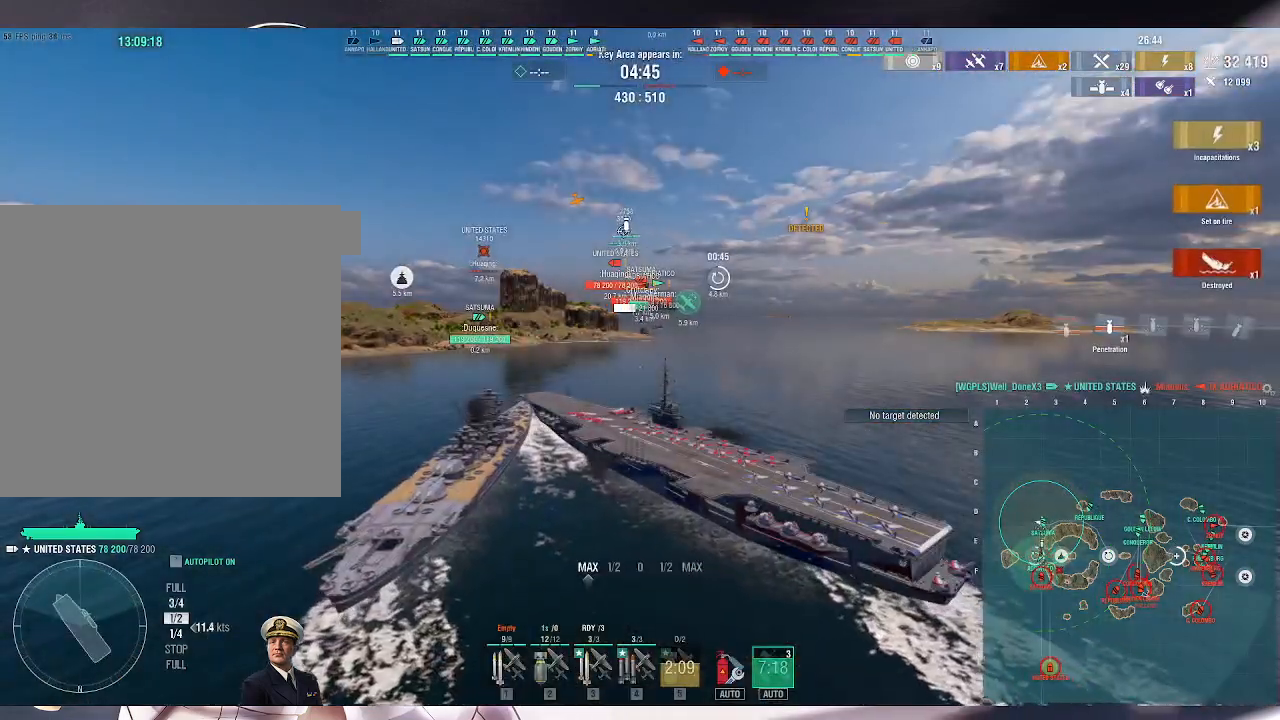
{"keys": [], "mouse": [], "events": []}
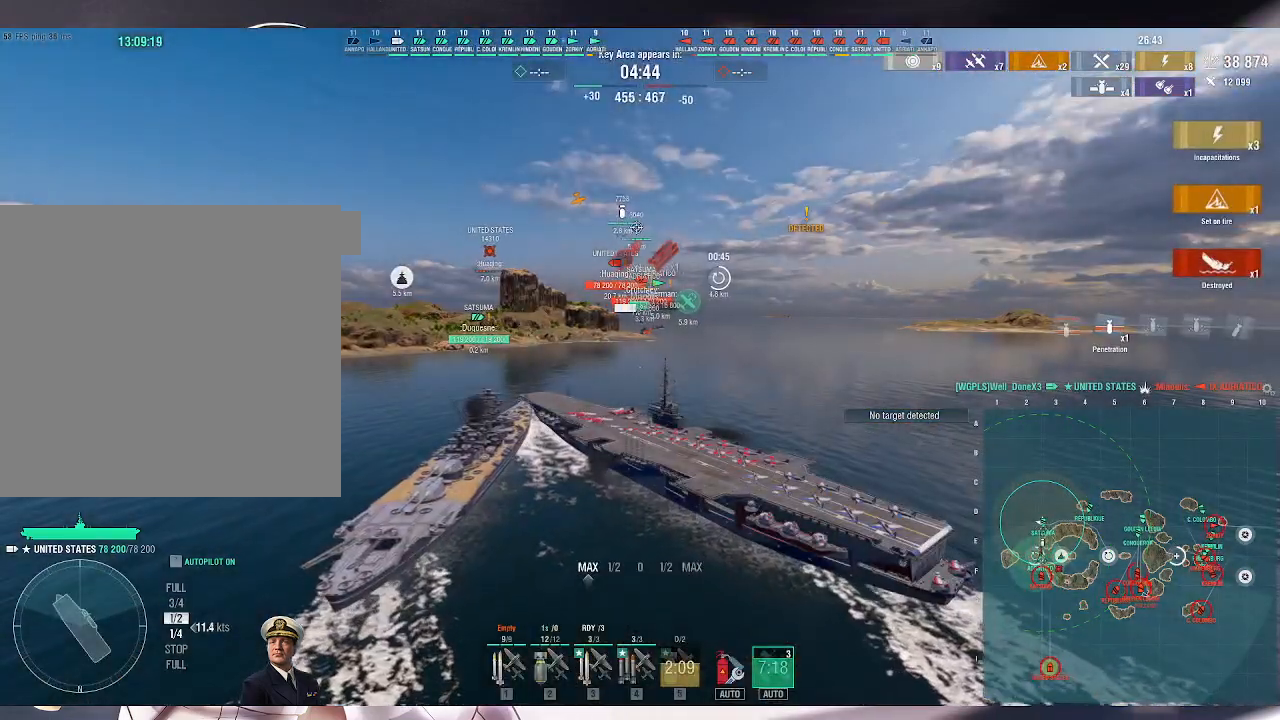
{"keys": [], "mouse": [], "events": []}
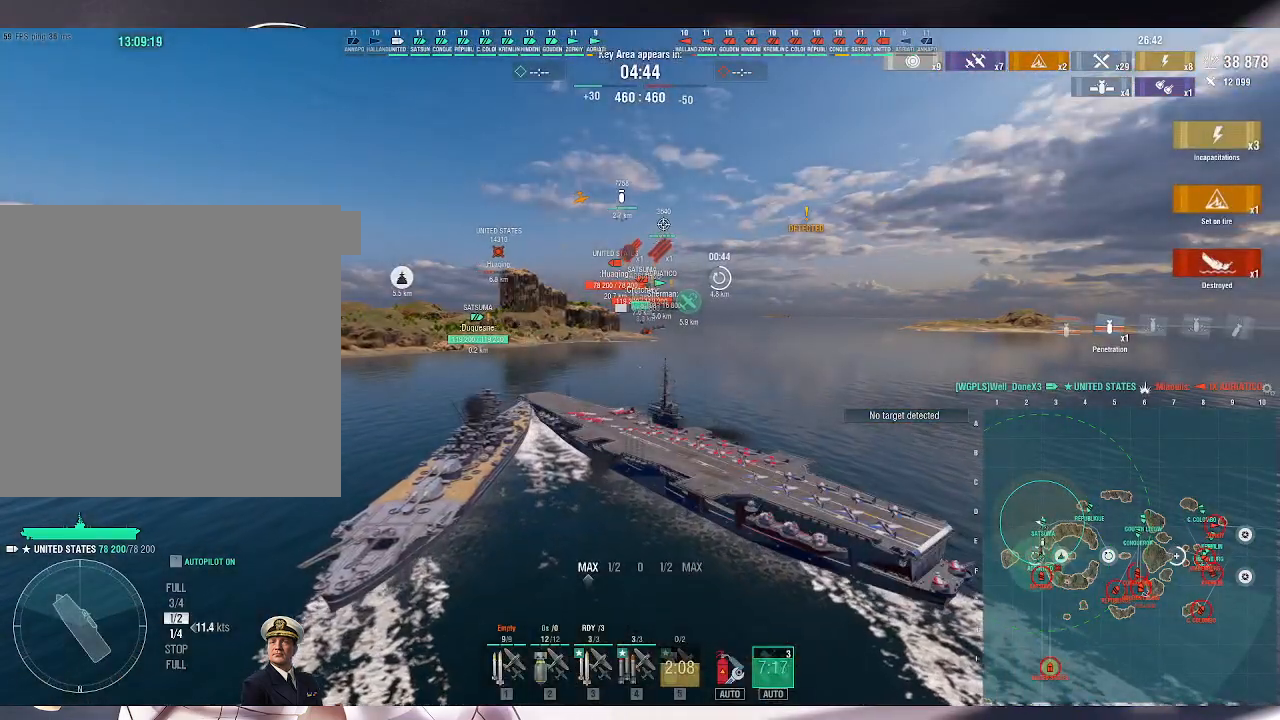
{"keys": [], "mouse": [], "events": []}
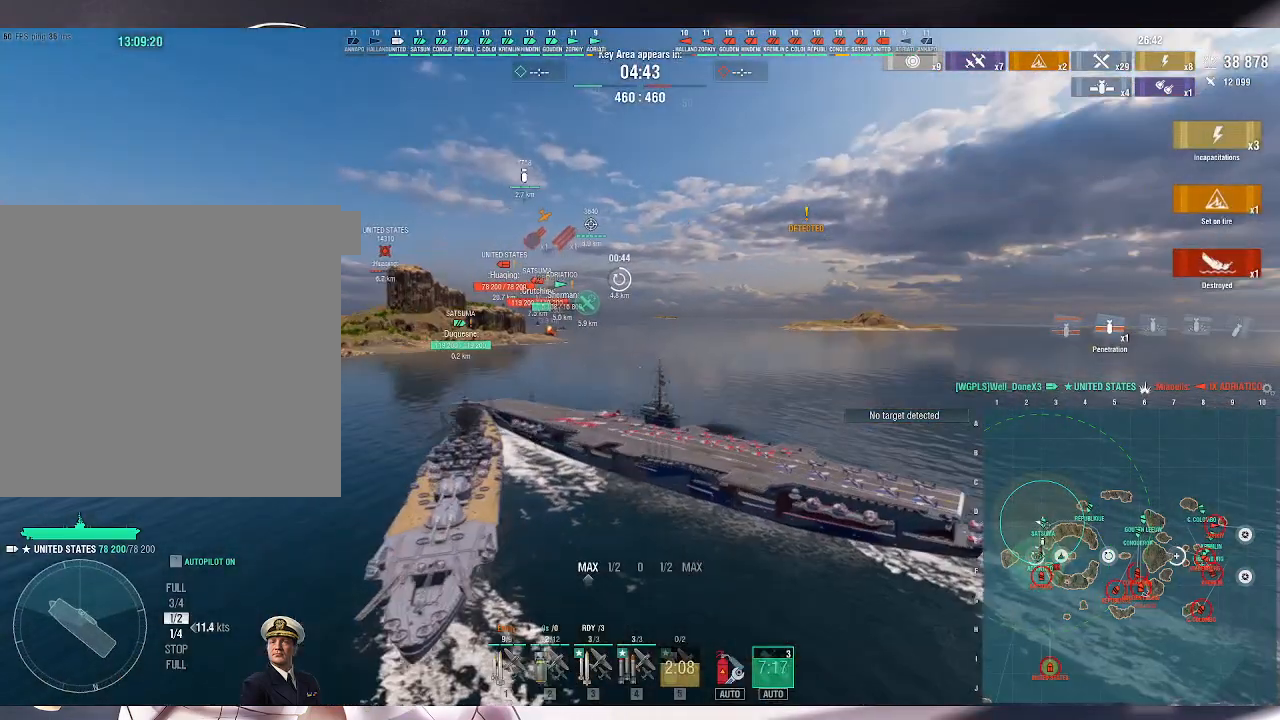
{"keys": [], "mouse": [], "events": []}
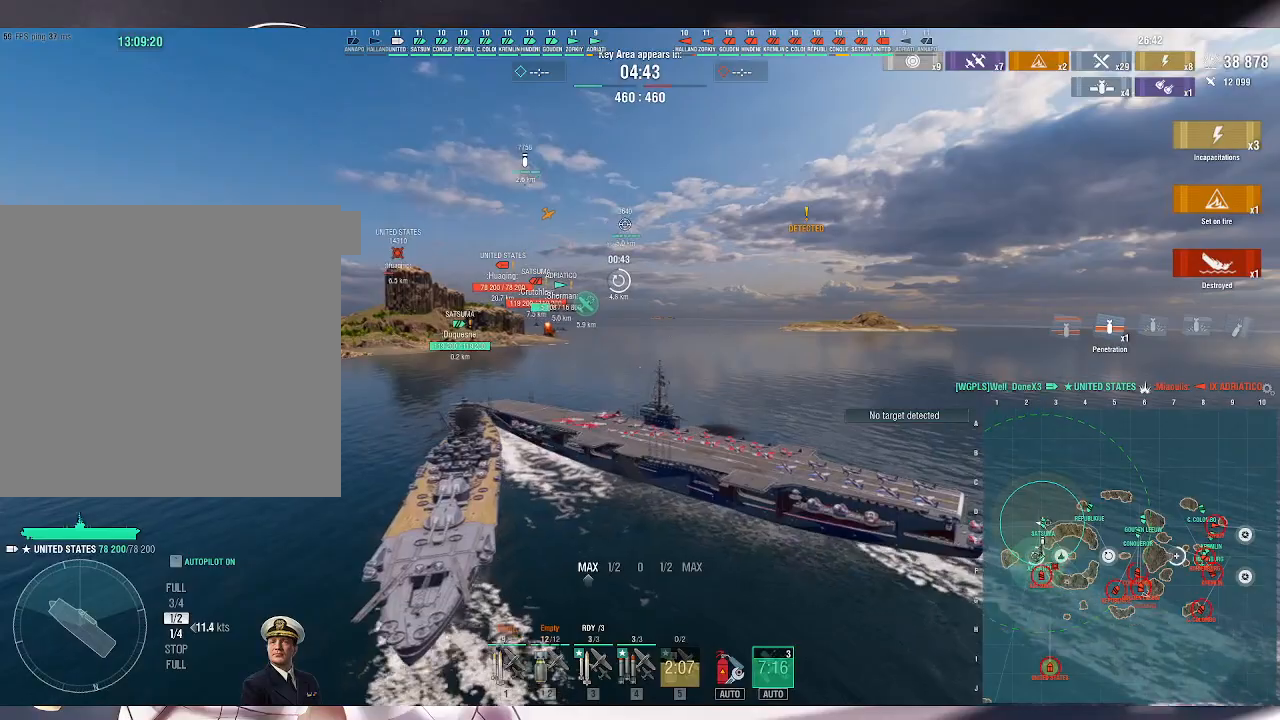
{"keys": [], "mouse": [], "events": []}
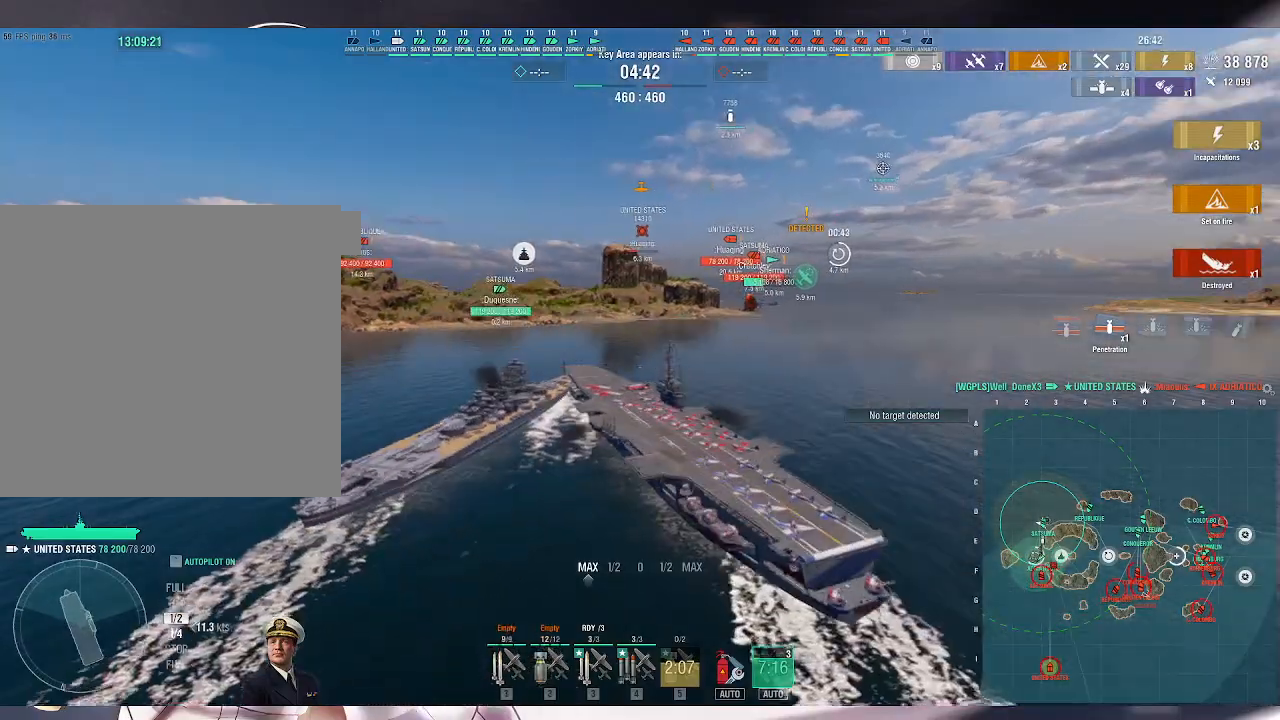
{"keys": [], "mouse": [], "events": []}